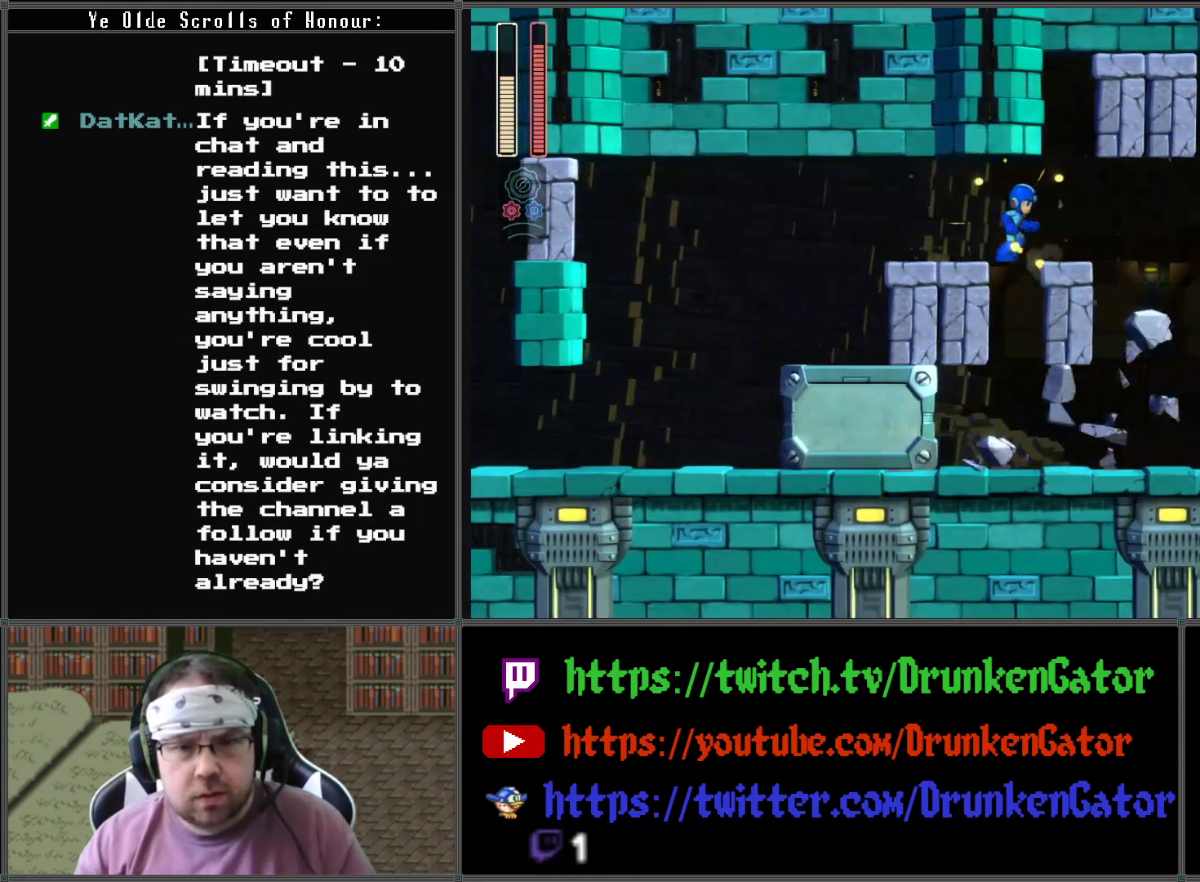
Gameplay with a controller (Xbox layout); each line is a JSON object with the inputs held at the frame after it. "events" lists button and stick changes between this image and that frame as [ms after this image, input, new state], when the widget could be followed in between.
{"buttons": ["X"], "left_stick": "center", "right_stick": "center", "events": [[200, "DPAD_RIGHT", "up"]]}
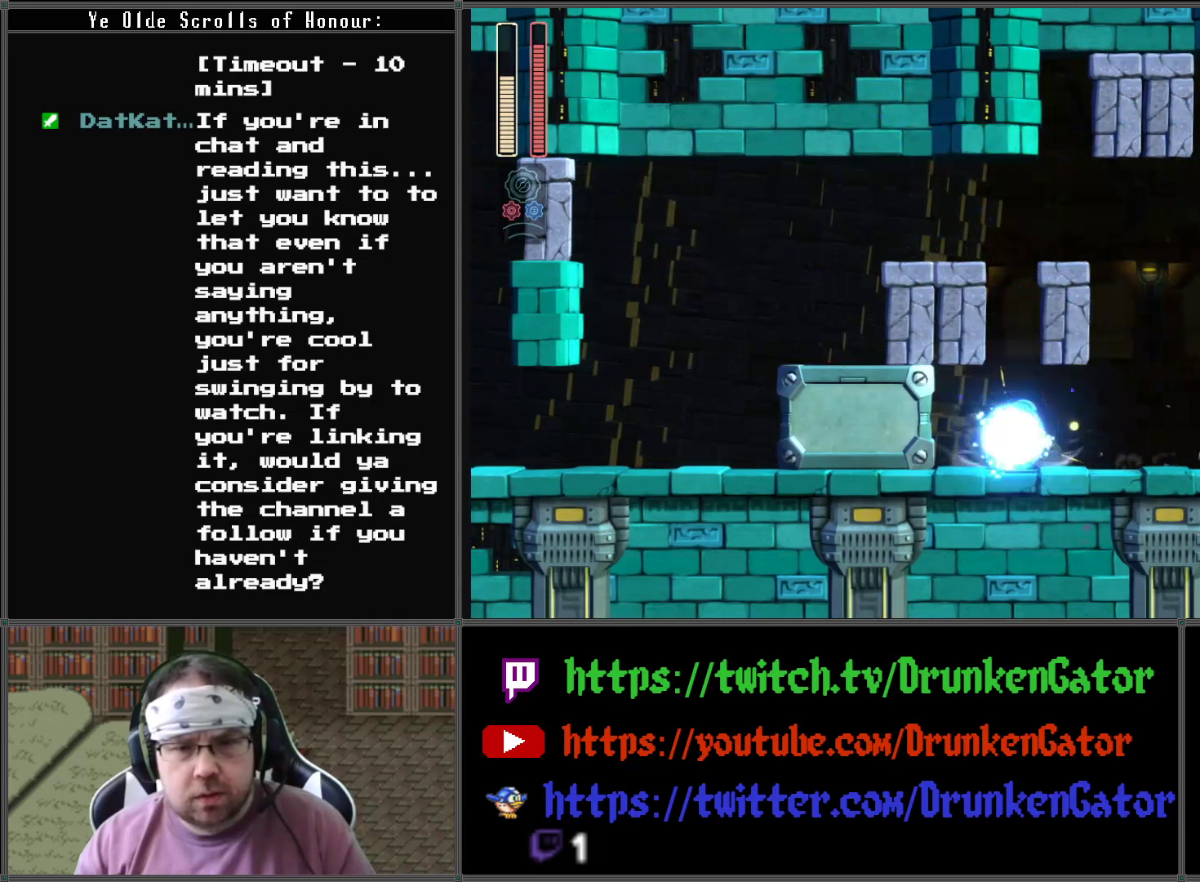
{"buttons": ["X"], "left_stick": "center", "right_stick": "center", "events": []}
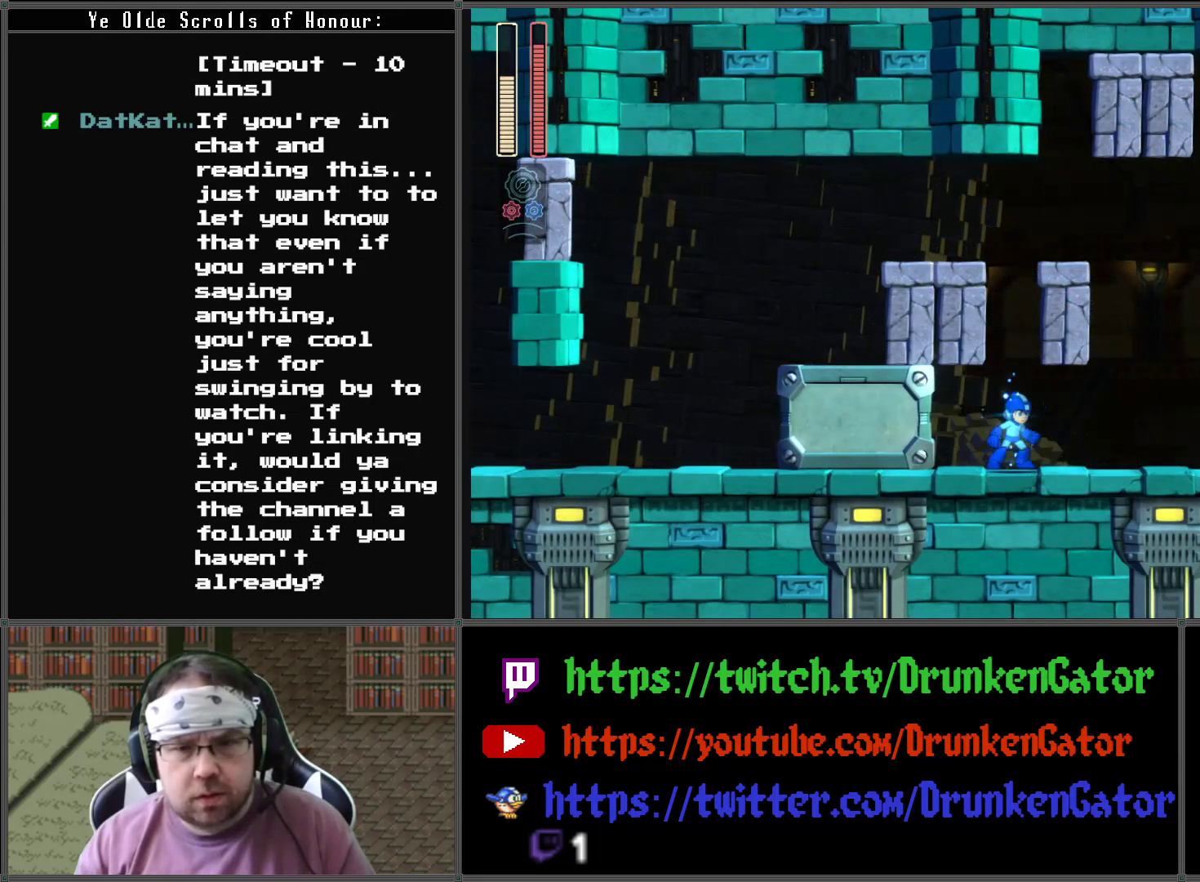
{"buttons": ["X"], "left_stick": "center", "right_stick": "center", "events": [[67, "DPAD_RIGHT", "down"], [333, "DPAD_RIGHT", "up"], [367, "X", "up"], [467, "X", "down"]]}
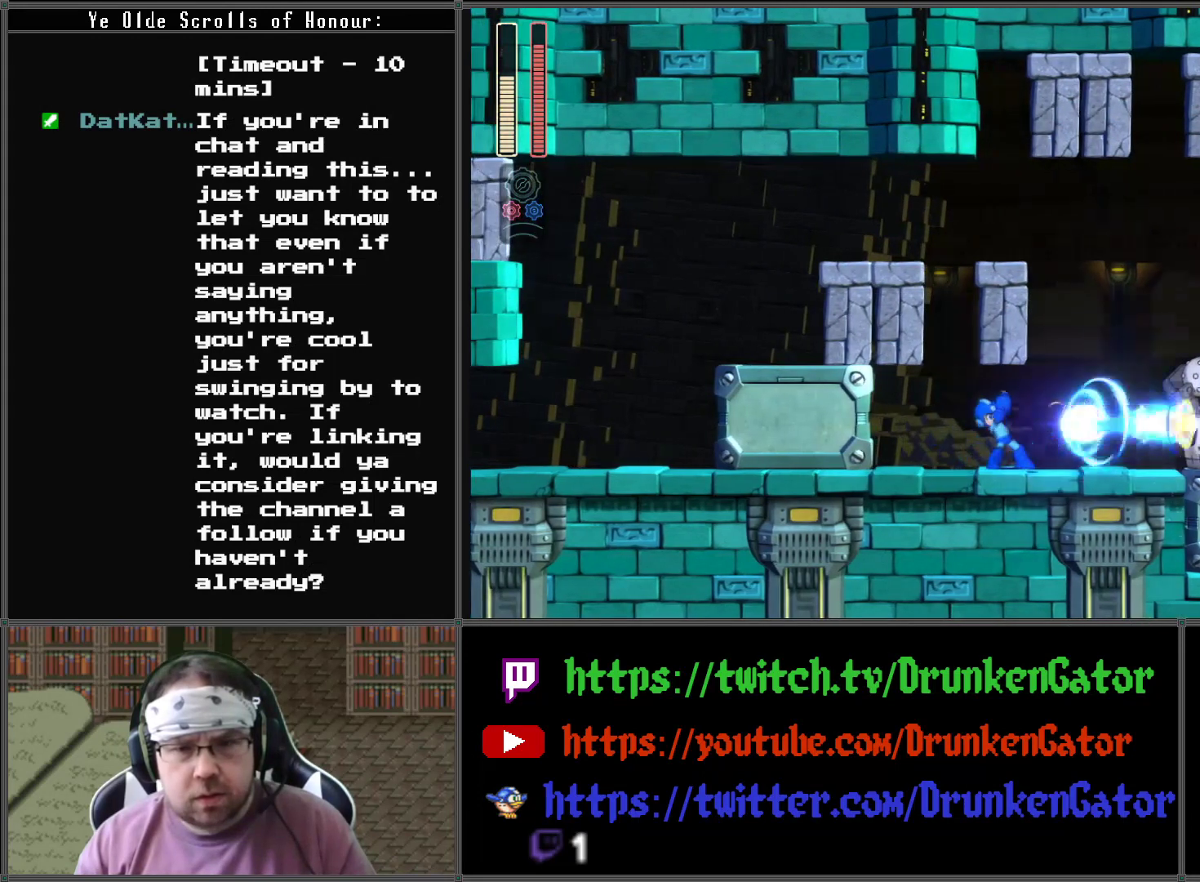
{"buttons": ["X"], "left_stick": "center", "right_stick": "center", "events": [[333, "DPAD_RIGHT", "down"], [500, "DPAD_RIGHT", "up"]]}
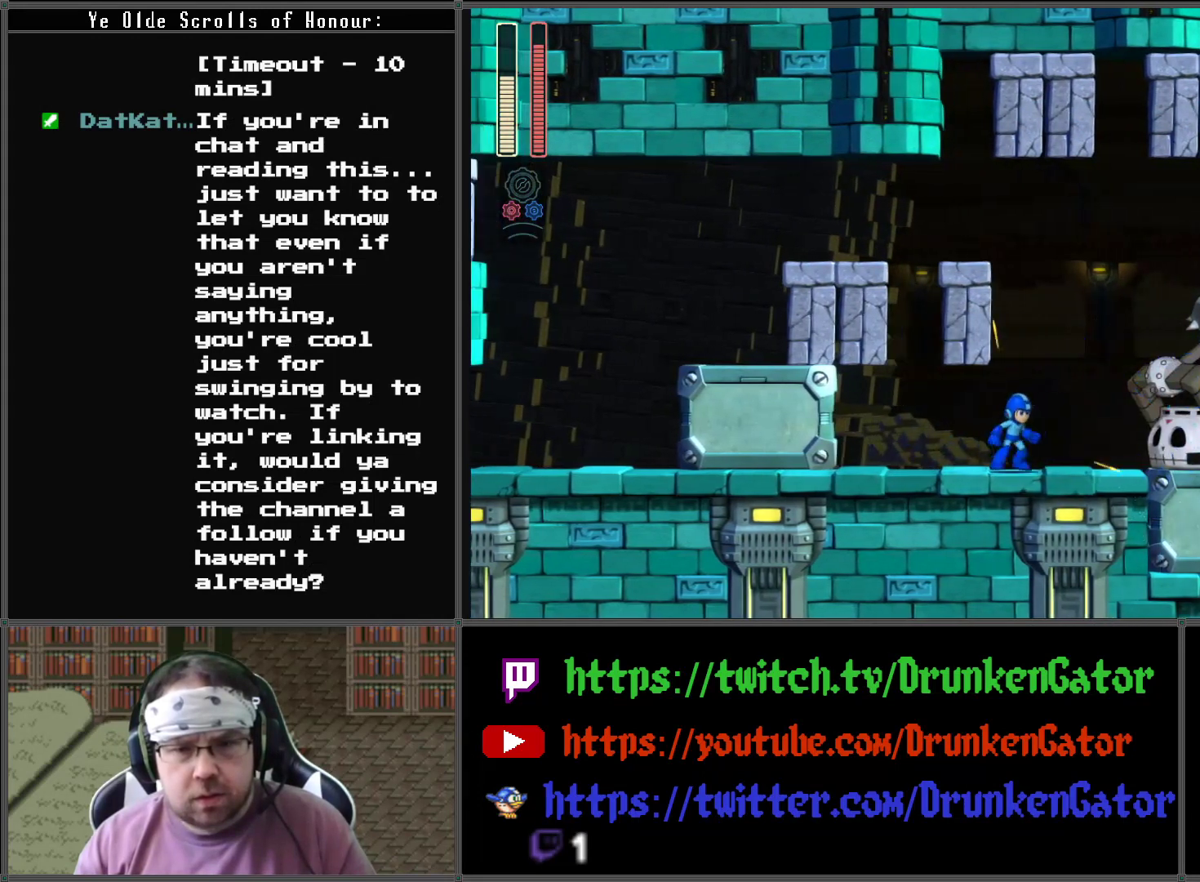
{"buttons": ["X", "DPAD_LEFT"], "left_stick": "center", "right_stick": "center", "events": [[100, "X", "up"], [233, "X", "down"], [267, "DPAD_LEFT", "down"]]}
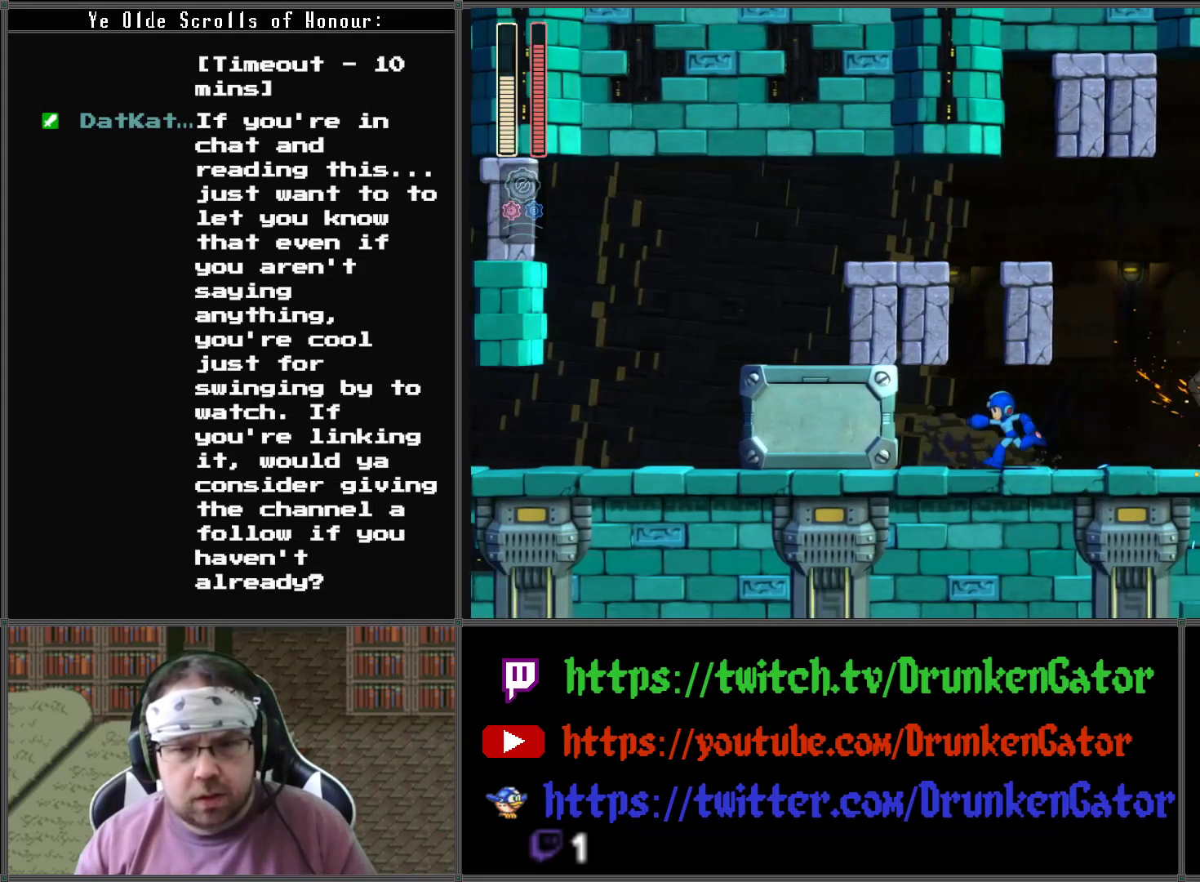
{"buttons": ["A", "X"], "left_stick": "center", "right_stick": "center", "events": [[200, "DPAD_LEFT", "up"], [200, "DPAD_RIGHT", "down"], [200, "DPAD_UP", "down"], [267, "DPAD_UP", "up"], [333, "DPAD_RIGHT", "up"], [400, "A", "down"]]}
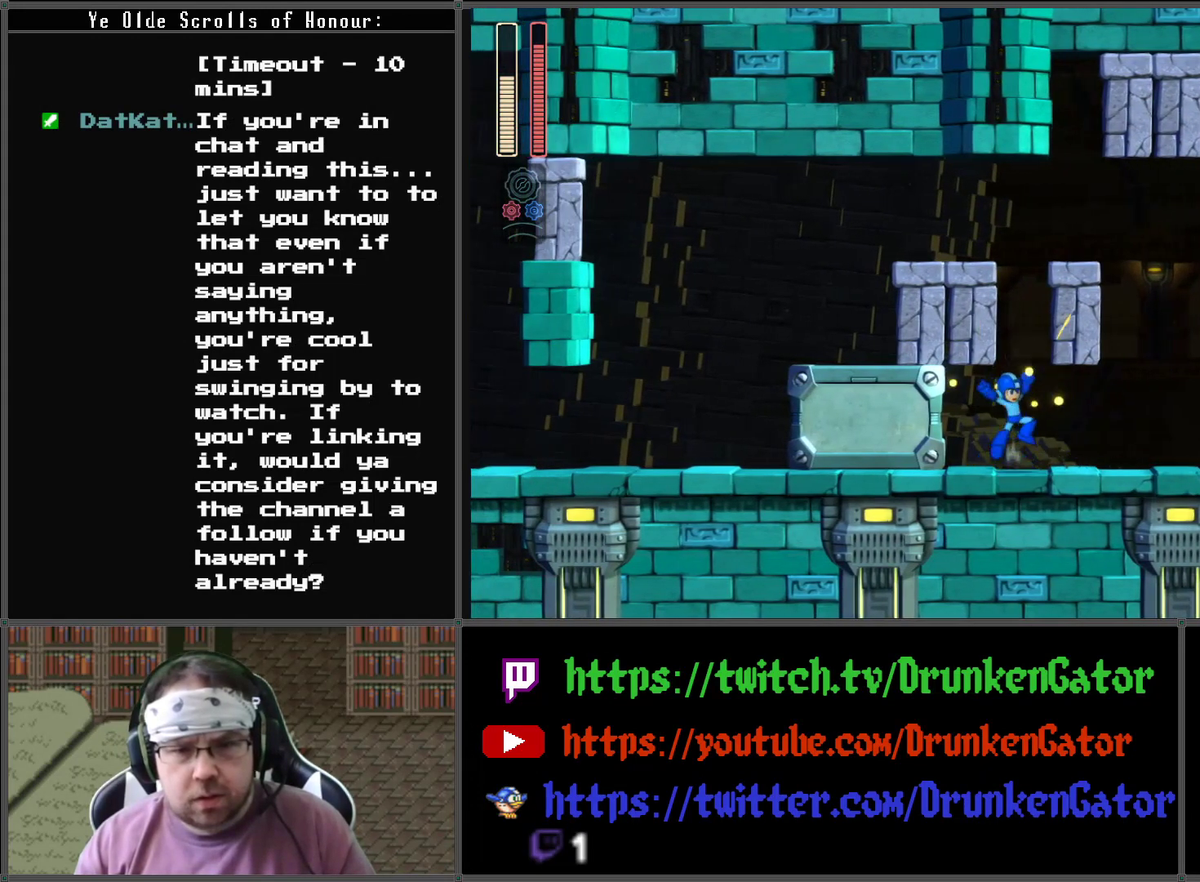
{"buttons": ["A", "X"], "left_stick": "center", "right_stick": "center", "events": [[167, "DPAD_RIGHT", "down"], [267, "A", "up"], [267, "DPAD_RIGHT", "up"], [367, "A", "down"]]}
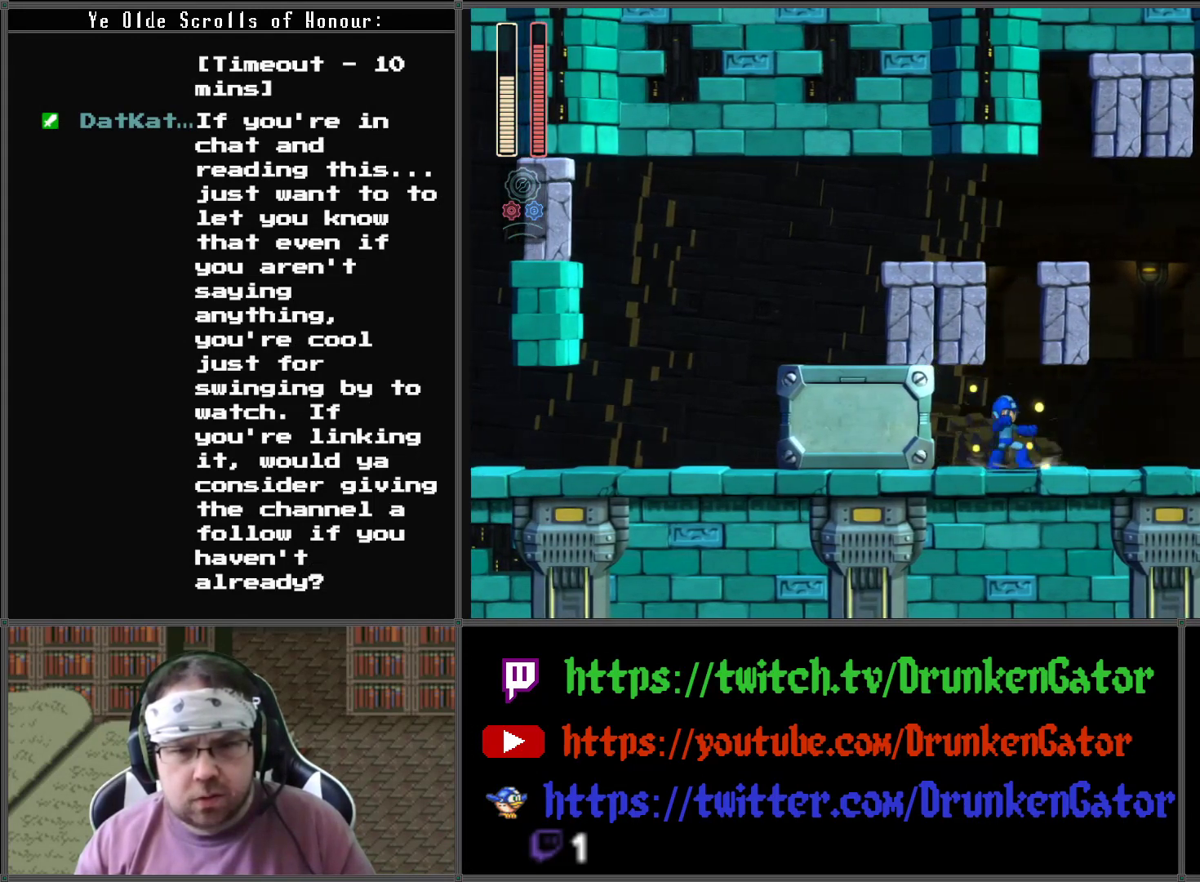
{"buttons": ["A", "X"], "left_stick": "center", "right_stick": "center", "events": [[233, "A", "up"], [300, "A", "down"], [333, "DPAD_LEFT", "down"], [500, "DPAD_LEFT", "up"]]}
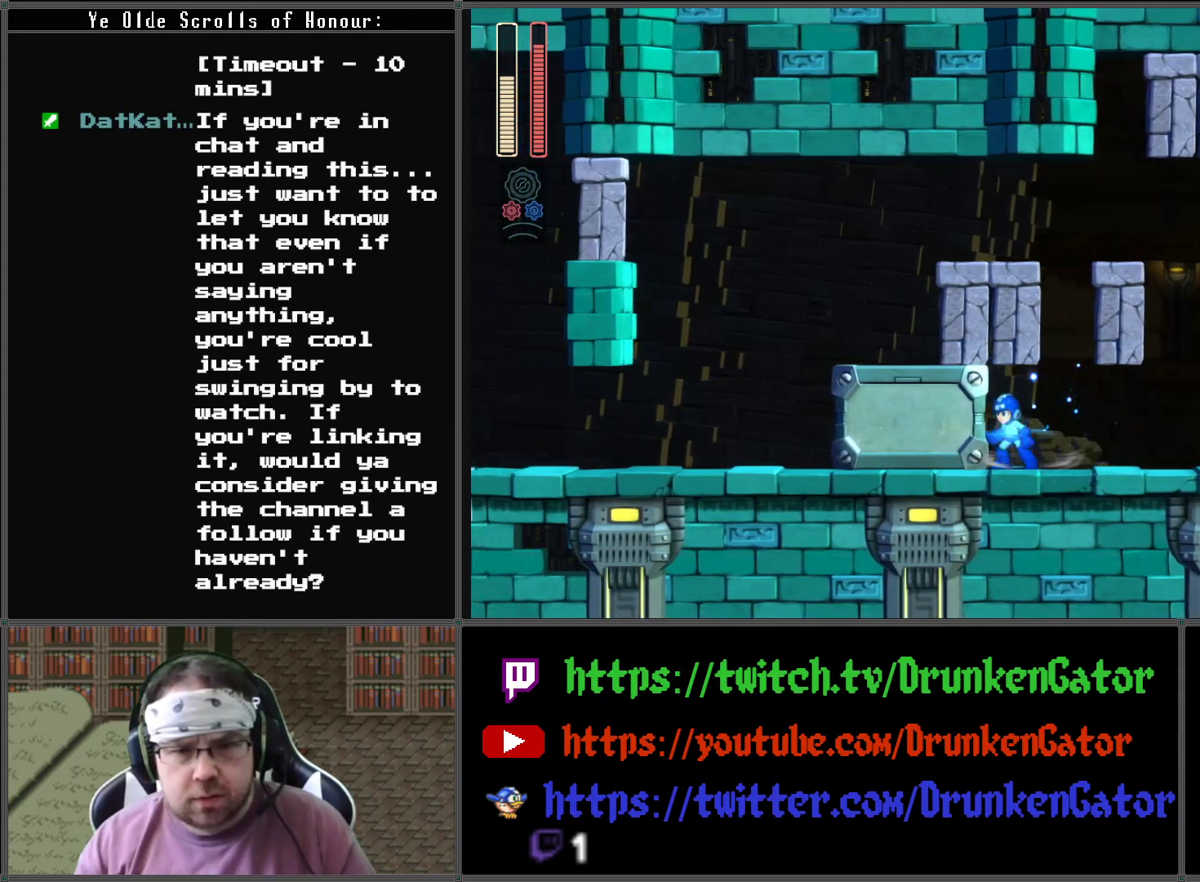
{"buttons": ["X", "DPAD_DOWN"], "left_stick": "center", "right_stick": "center", "events": [[33, "A", "up"], [67, "DPAD_RIGHT", "down"], [467, "DPAD_DOWN", "down"], [500, "DPAD_RIGHT", "up"]]}
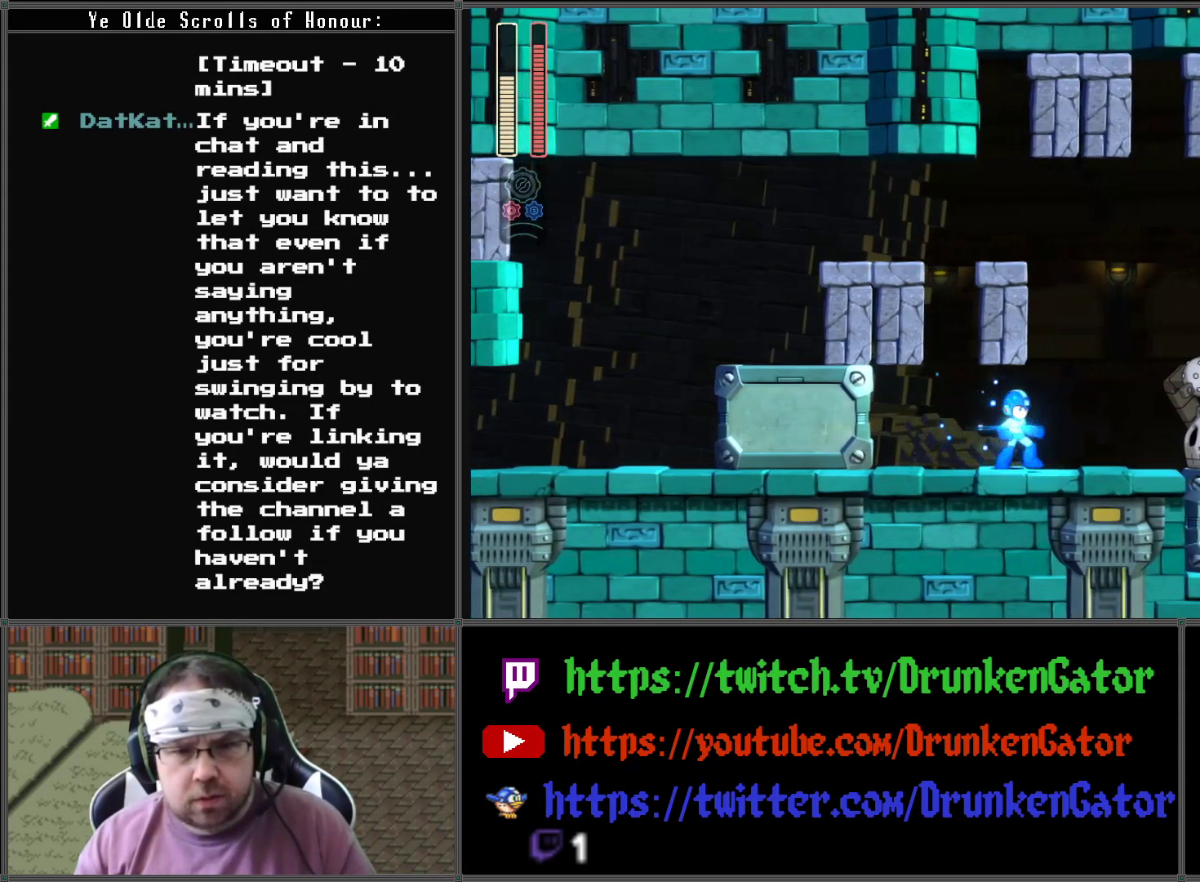
{"buttons": ["A", "X"], "left_stick": "center", "right_stick": "center", "events": [[33, "A", "down"], [200, "DPAD_LEFT", "down"], [267, "A", "up"], [267, "DPAD_DOWN", "up"], [400, "A", "down"], [467, "DPAD_LEFT", "up"]]}
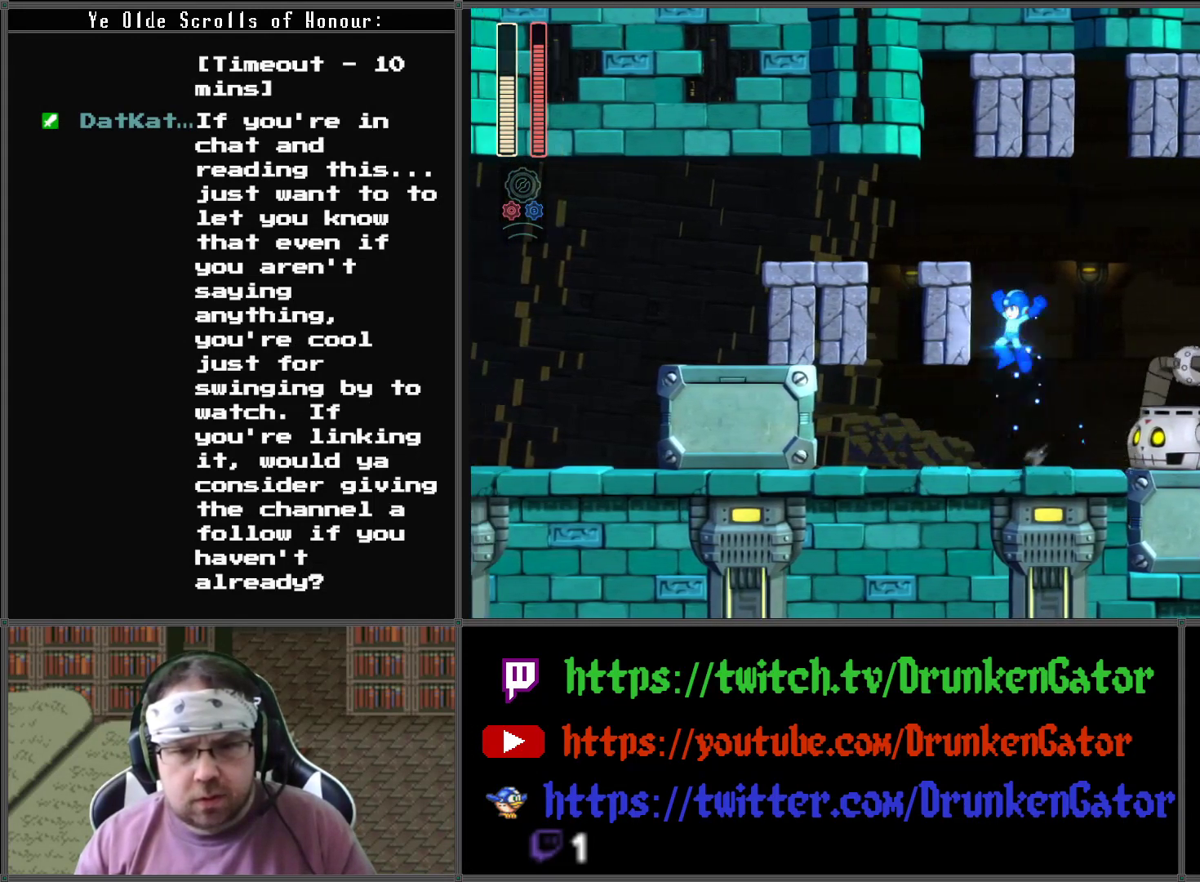
{"buttons": ["X", "DPAD_LEFT"], "left_stick": "center", "right_stick": "center", "events": [[167, "DPAD_LEFT", "down"], [233, "A", "up"], [233, "X", "up"], [300, "X", "down"]]}
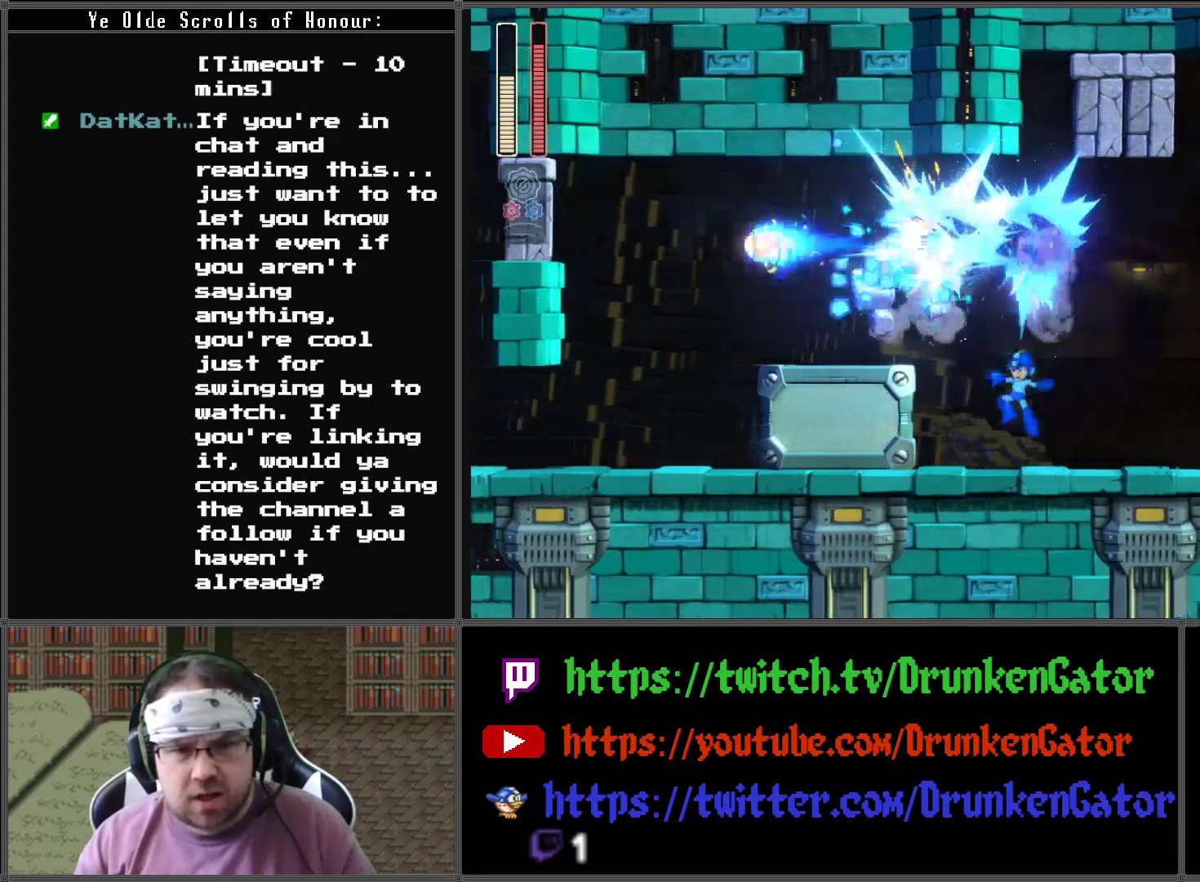
{"buttons": ["X", "DPAD_RIGHT"], "left_stick": "center", "right_stick": "center", "events": [[333, "DPAD_LEFT", "up"], [400, "DPAD_RIGHT", "down"]]}
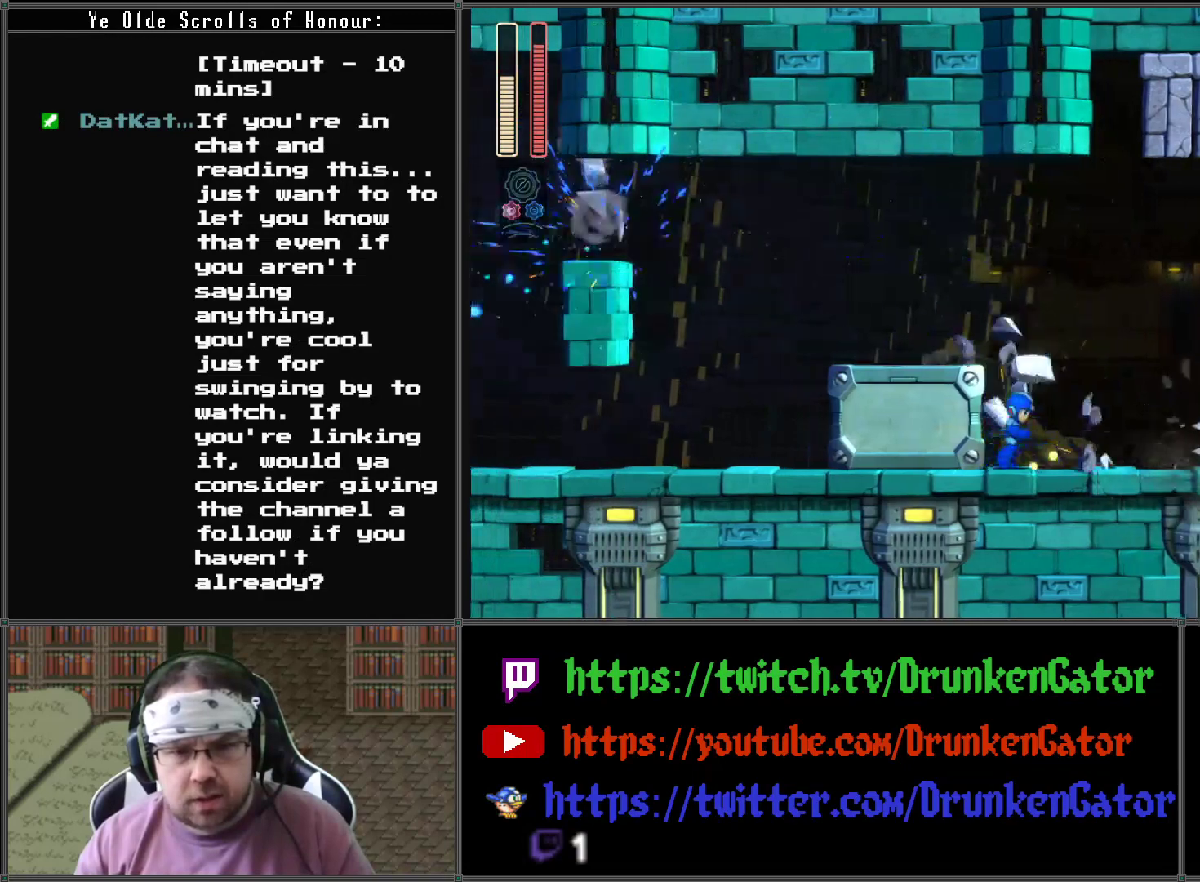
{"buttons": ["A", "X", "DPAD_RIGHT"], "left_stick": "center", "right_stick": "center", "events": [[267, "A", "down"]]}
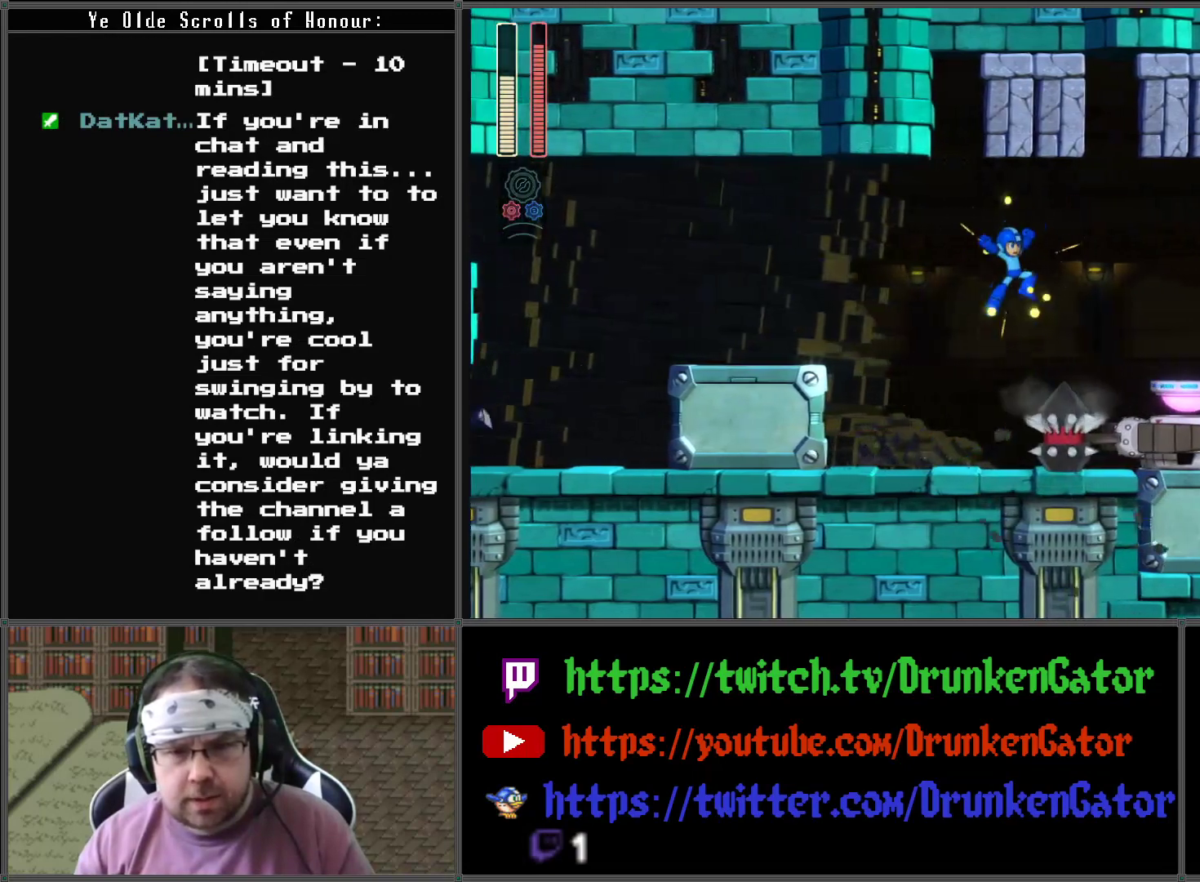
{"buttons": ["X", "DPAD_RIGHT"], "left_stick": "center", "right_stick": "center", "events": [[433, "A", "up"]]}
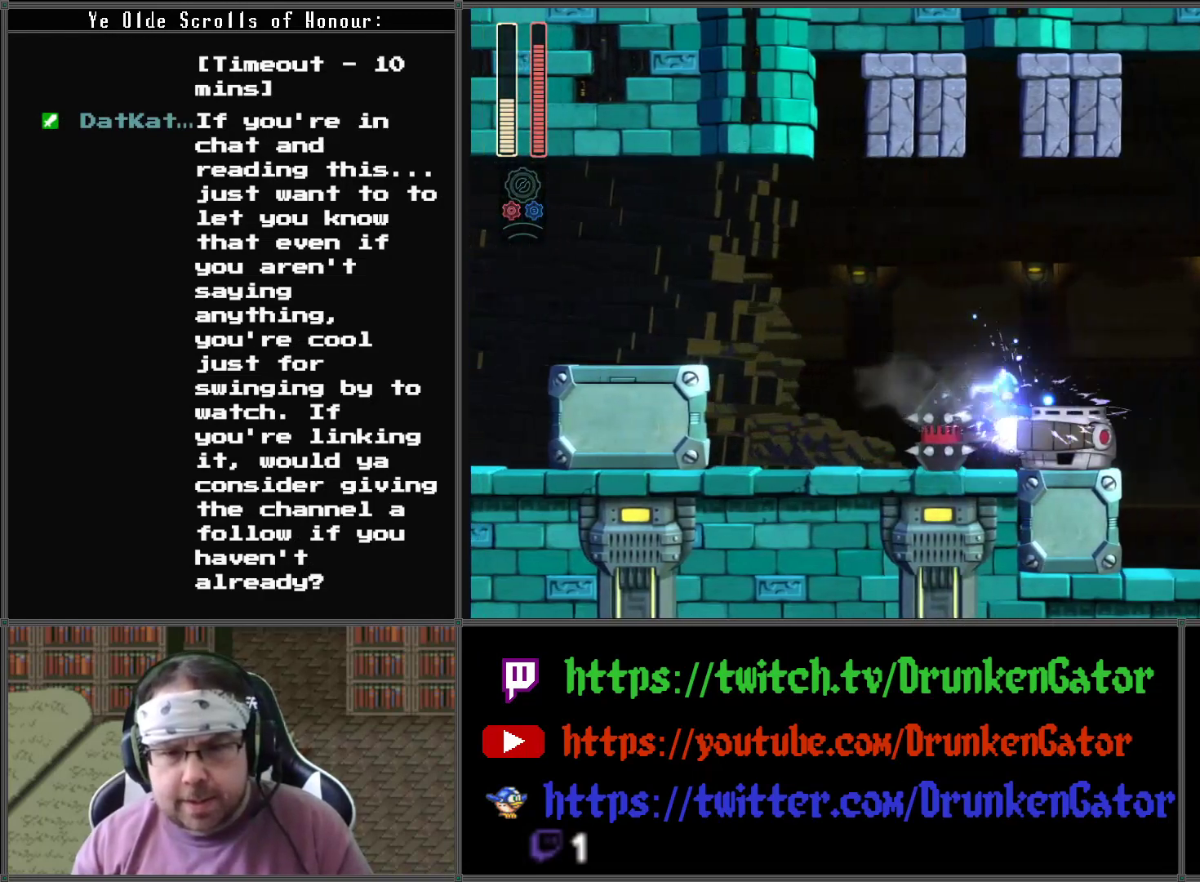
{"buttons": ["DPAD_RIGHT"], "left_stick": "center", "right_stick": "center", "events": [[300, "DPAD_RIGHT", "up"], [367, "DPAD_RIGHT", "down"], [500, "X", "up"]]}
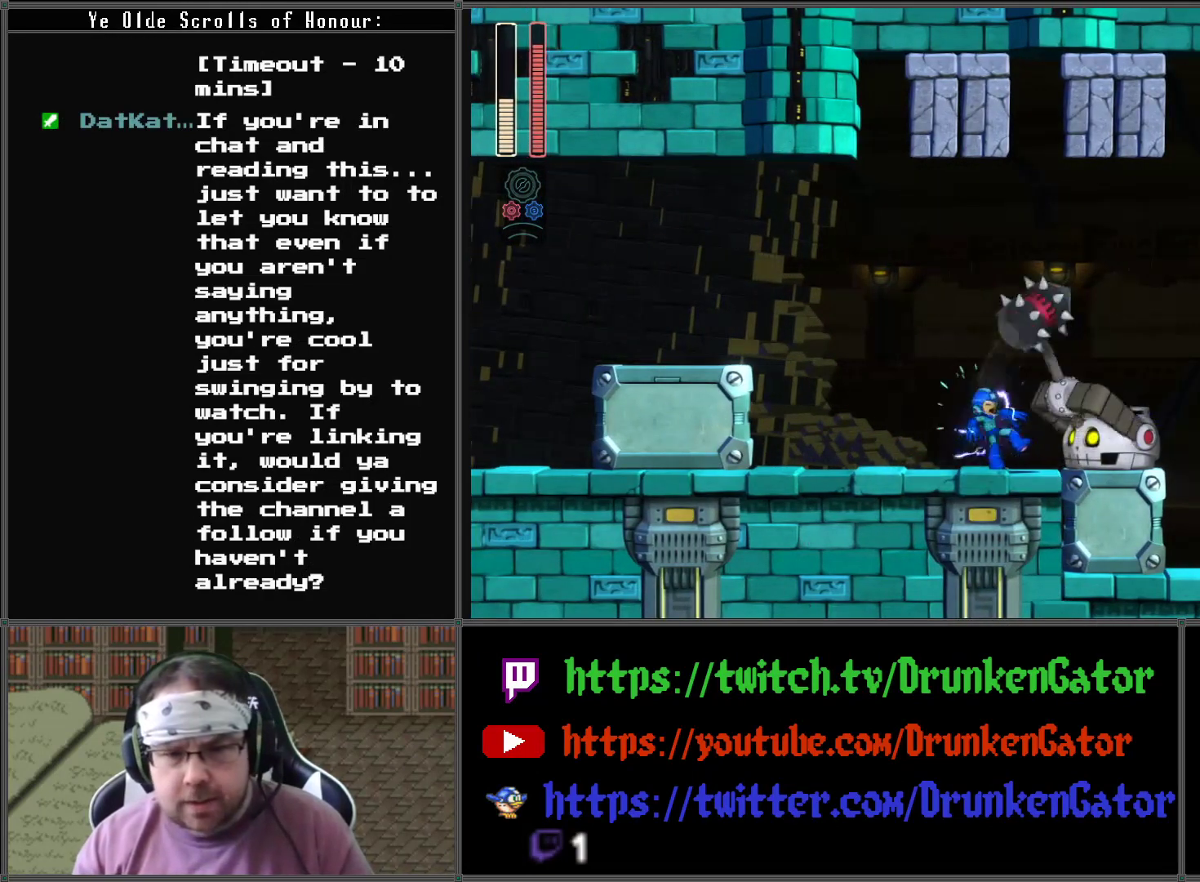
{"buttons": ["DPAD_LEFT"], "left_stick": "center", "right_stick": "center", "events": [[300, "DPAD_RIGHT", "up"], [333, "DPAD_LEFT", "down"]]}
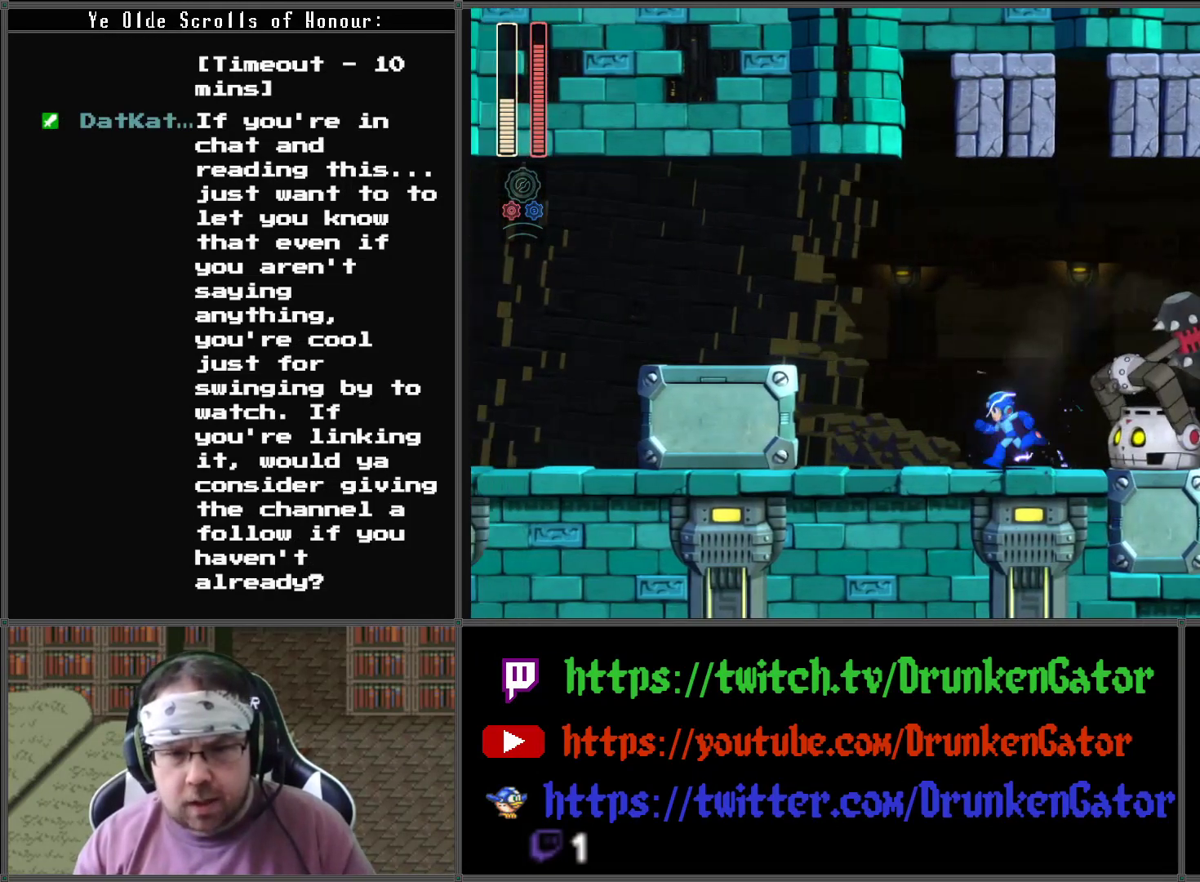
{"buttons": ["A", "DPAD_DOWN", "DPAD_LEFT"], "left_stick": "center", "right_stick": "center", "events": [[167, "DPAD_LEFT", "up"], [167, "DPAD_UP", "down"], [200, "DPAD_RIGHT", "down"], [267, "DPAD_UP", "up"], [333, "DPAD_DOWN", "down"], [333, "DPAD_LEFT", "down"], [333, "DPAD_RIGHT", "up"], [433, "A", "down"]]}
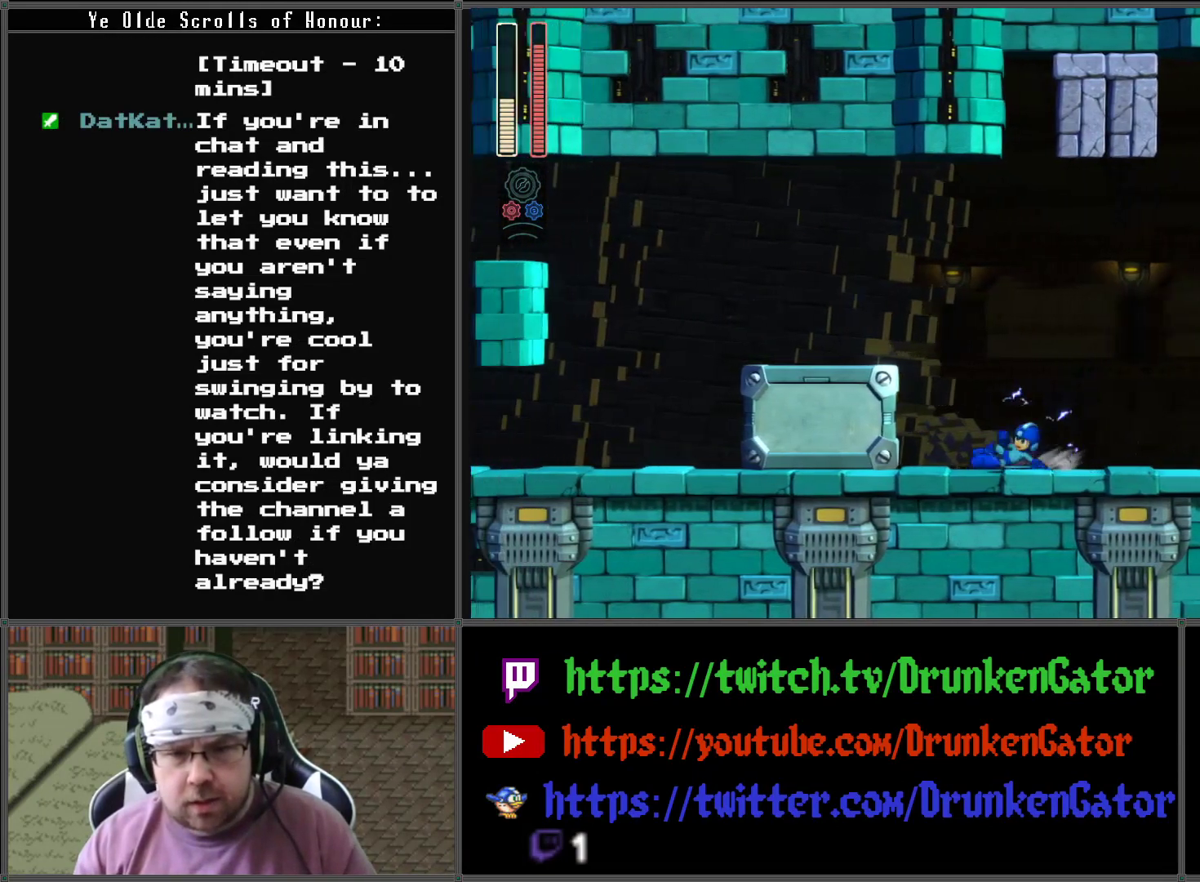
{"buttons": ["DPAD_RIGHT"], "left_stick": "center", "right_stick": "center", "events": [[133, "A", "up"], [167, "DPAD_DOWN", "up"], [233, "DPAD_LEFT", "up"], [400, "DPAD_RIGHT", "down"]]}
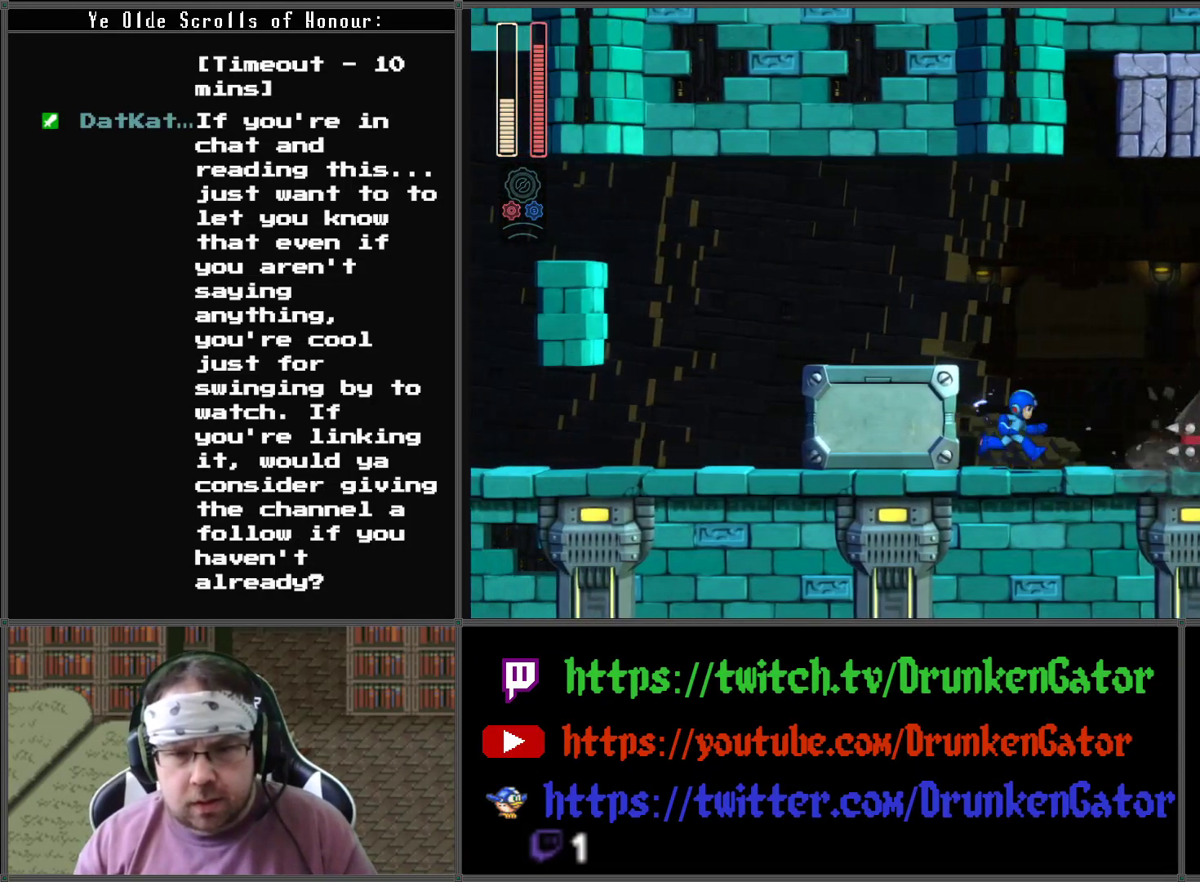
{"buttons": ["A", "DPAD_RIGHT"], "left_stick": "center", "right_stick": "center", "events": [[233, "A", "down"]]}
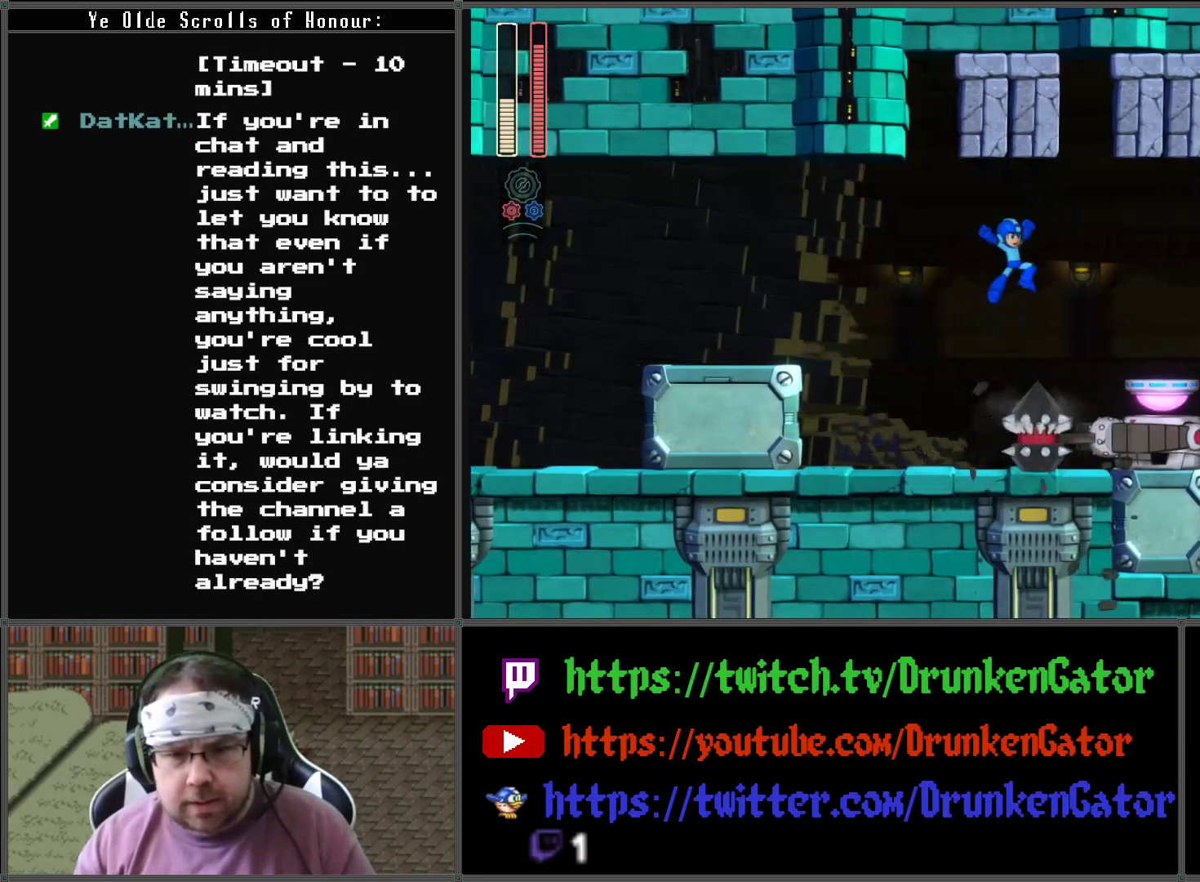
{"buttons": ["DPAD_RIGHT"], "left_stick": "center", "right_stick": "center", "events": [[300, "A", "up"]]}
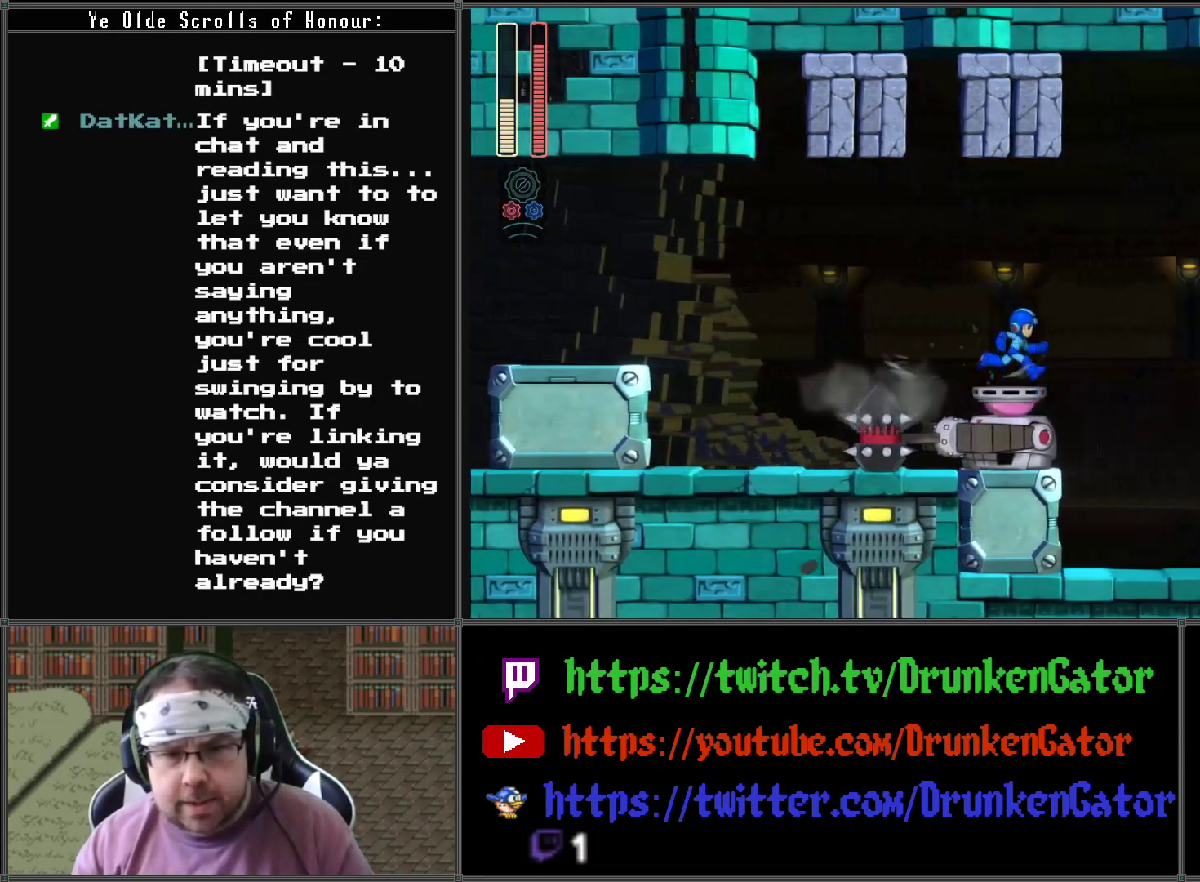
{"buttons": ["A", "DPAD_RIGHT"], "left_stick": "center", "right_stick": "center", "events": [[167, "A", "down"]]}
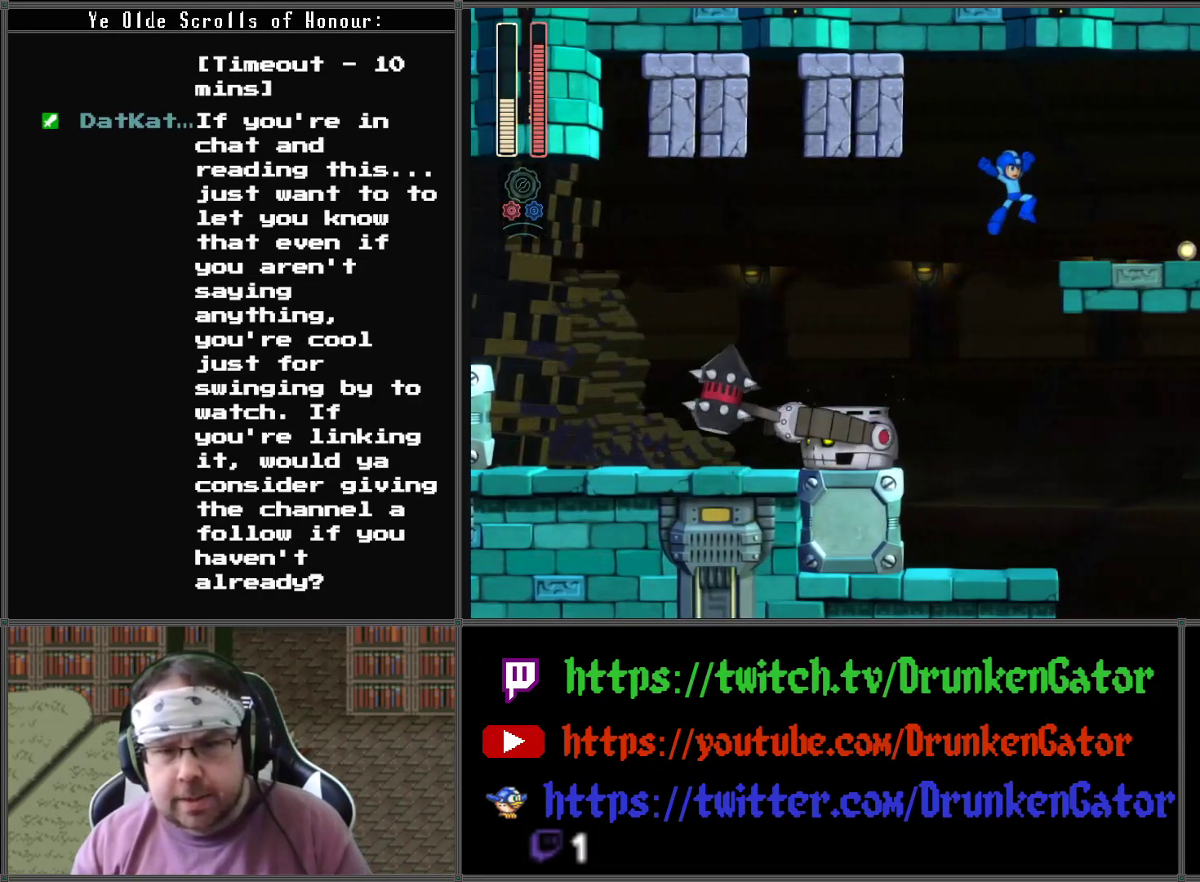
{"buttons": ["DPAD_RIGHT"], "left_stick": "center", "right_stick": "center", "events": [[267, "A", "up"]]}
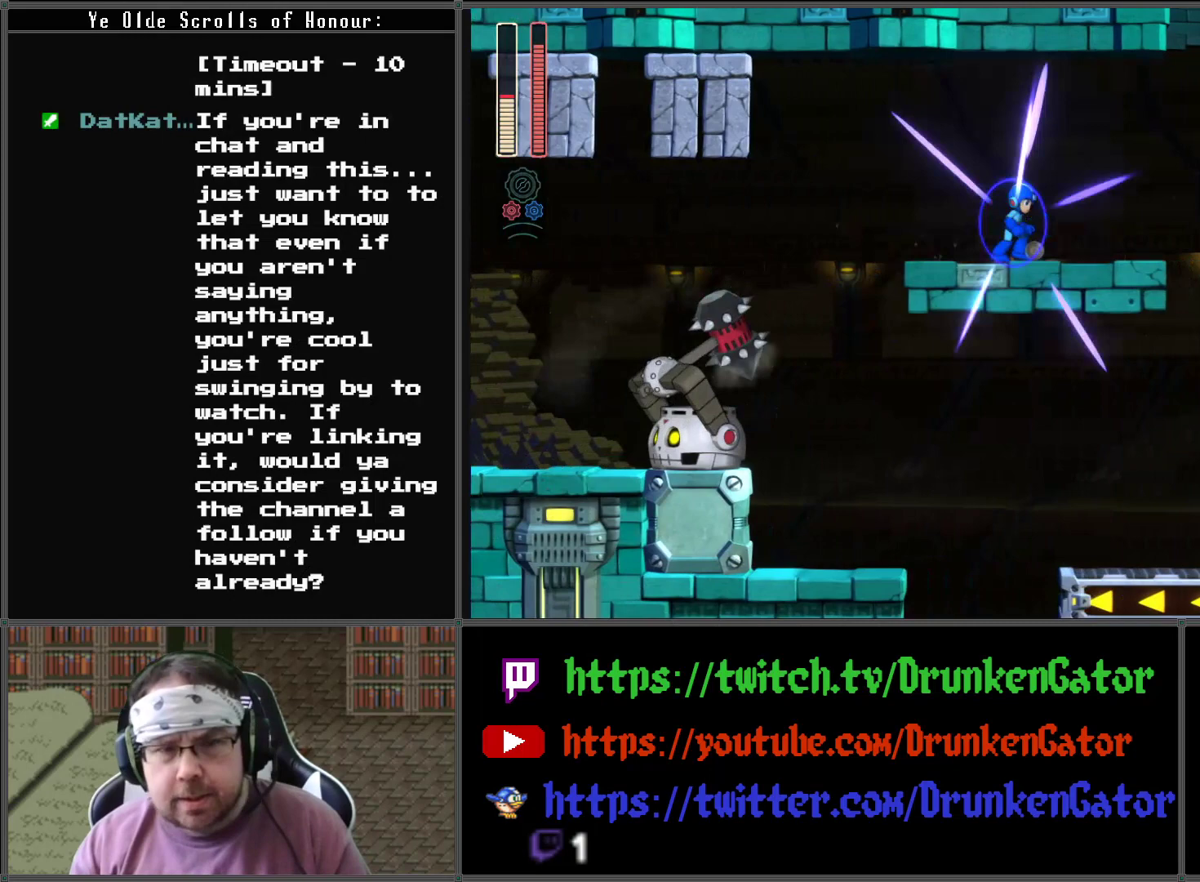
{"buttons": ["X"], "left_stick": "center", "right_stick": "center", "events": [[133, "X", "down"], [400, "DPAD_RIGHT", "up"]]}
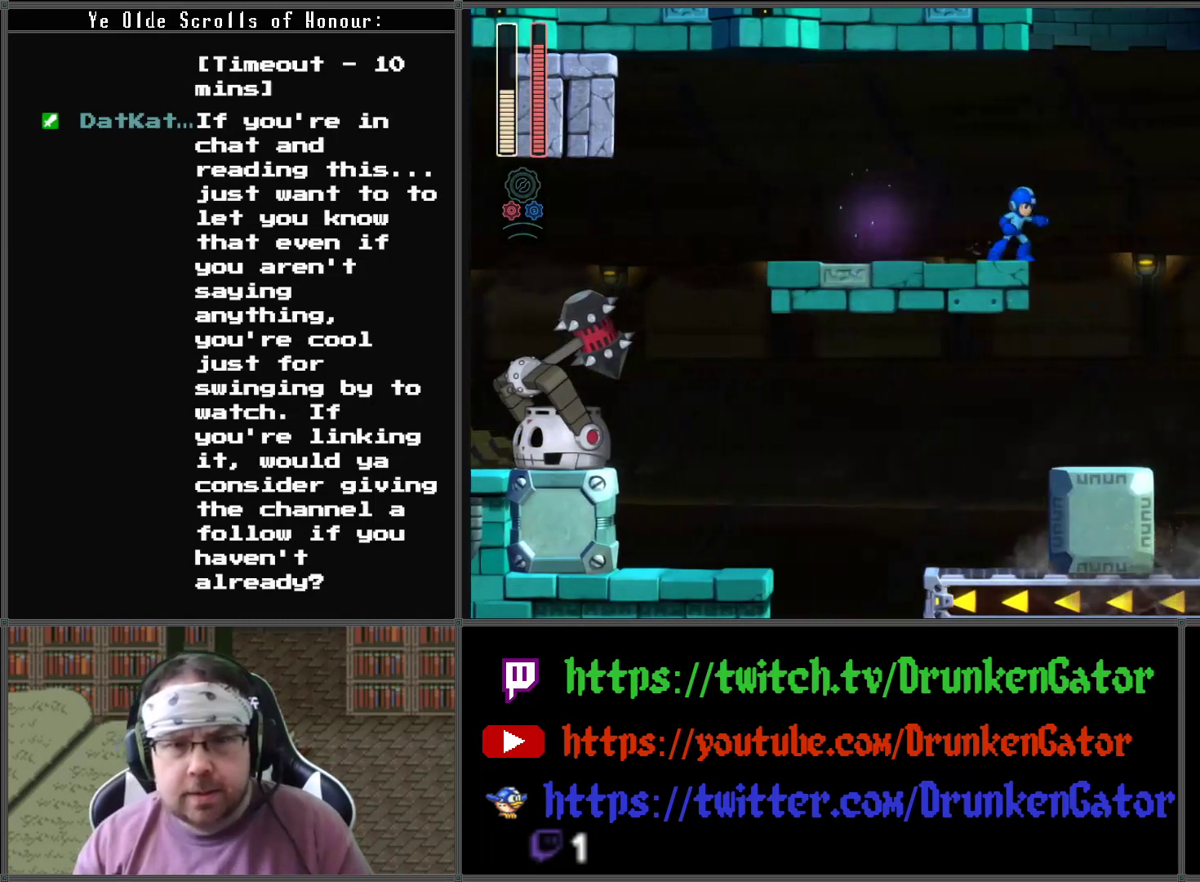
{"buttons": ["X", "DPAD_RIGHT"], "left_stick": "center", "right_stick": "center", "events": [[267, "DPAD_RIGHT", "down"]]}
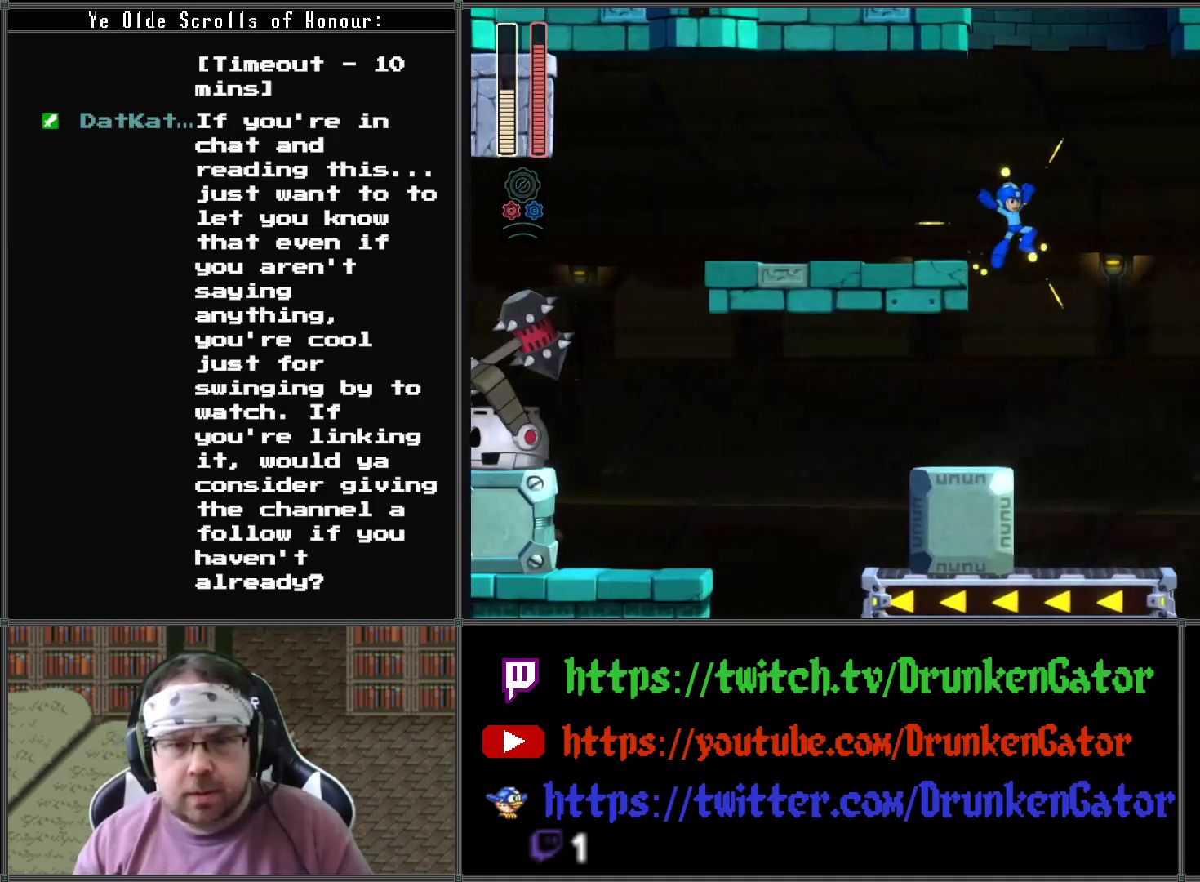
{"buttons": ["X", "DPAD_RIGHT"], "left_stick": "center", "right_stick": "center", "events": [[133, "DPAD_RIGHT", "up"], [267, "DPAD_RIGHT", "down"]]}
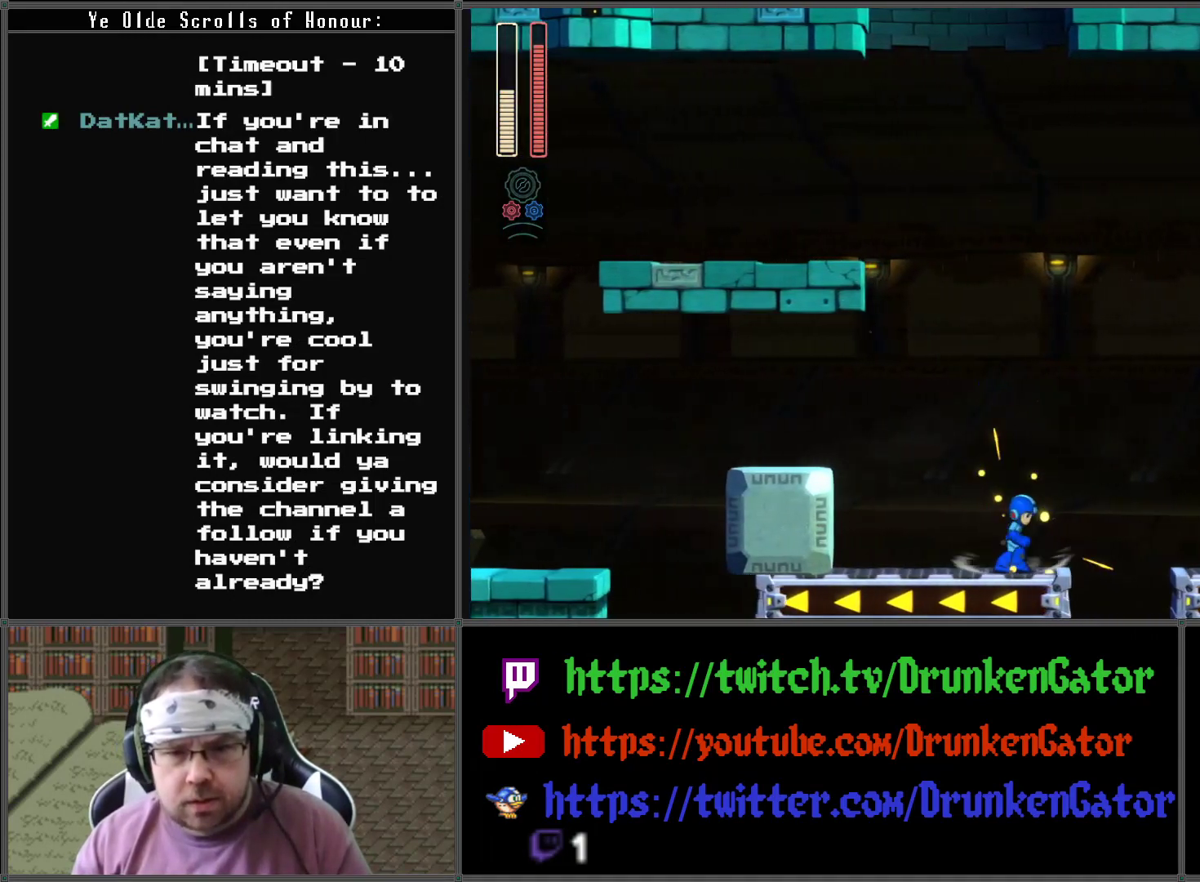
{"buttons": ["X", "DPAD_RIGHT"], "left_stick": "center", "right_stick": "center", "events": [[67, "A", "down"], [400, "A", "up"]]}
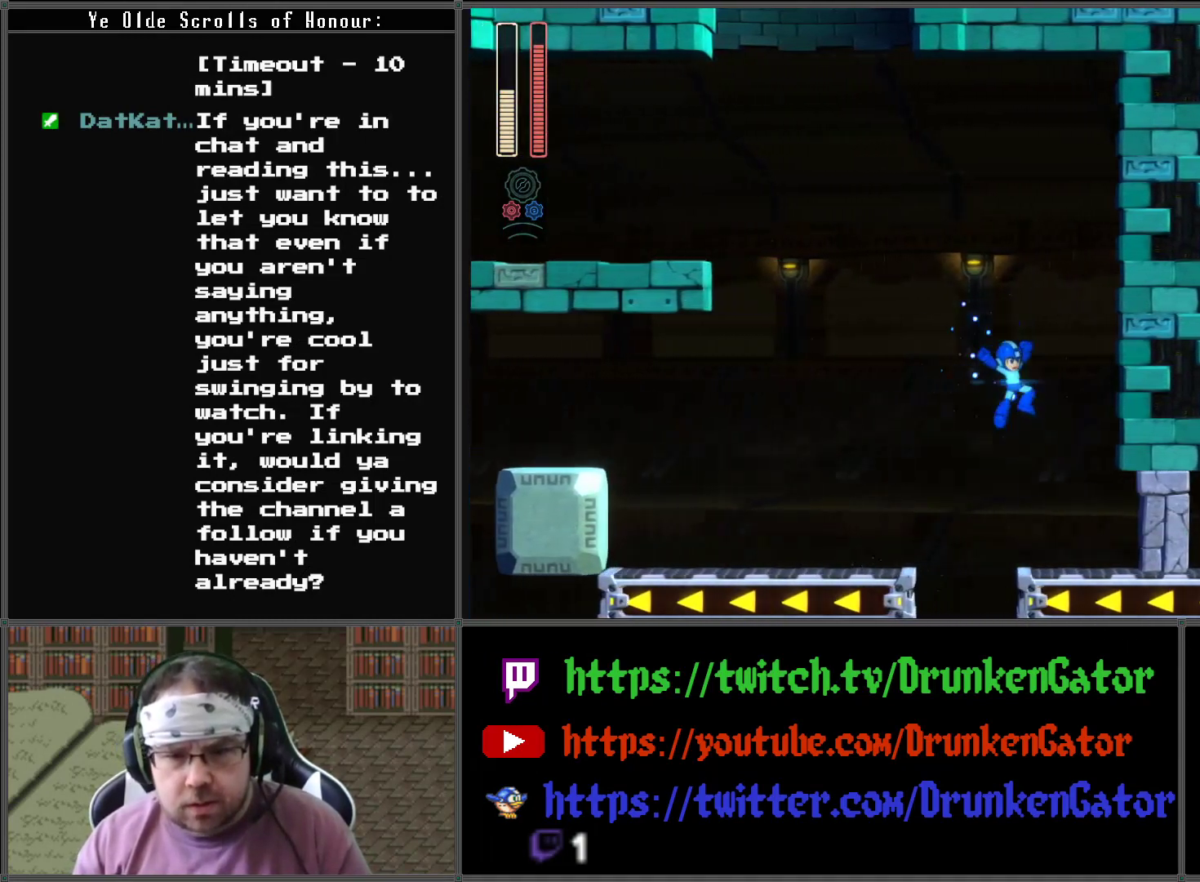
{"buttons": ["X", "DPAD_RIGHT"], "left_stick": "center", "right_stick": "center", "events": [[233, "X", "up"], [333, "X", "down"]]}
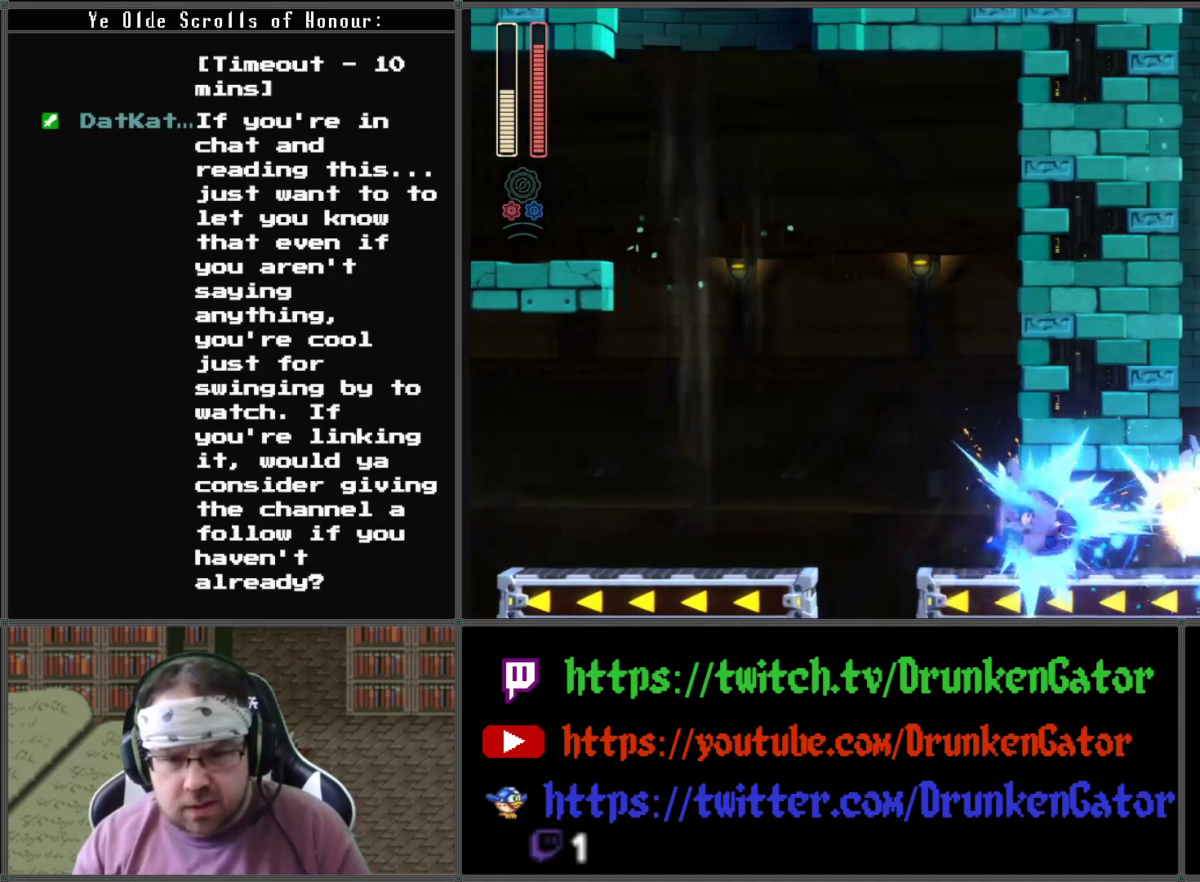
{"buttons": ["A", "X", "DPAD_DOWN", "DPAD_RIGHT"], "left_stick": "center", "right_stick": "center", "events": [[200, "DPAD_DOWN", "down"], [233, "A", "down"]]}
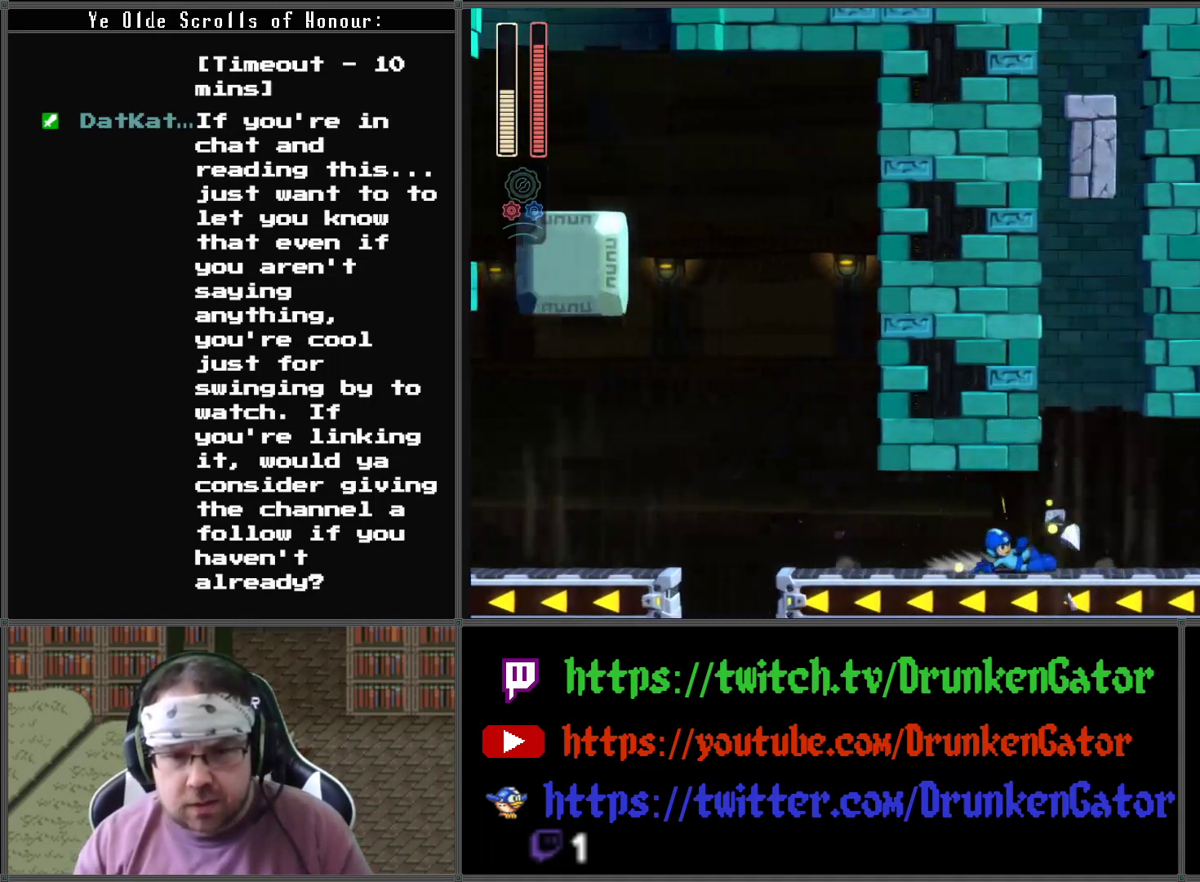
{"buttons": ["A", "X", "DPAD_DOWN", "DPAD_RIGHT"], "left_stick": "center", "right_stick": "center", "events": [[133, "A", "up"], [267, "A", "down"]]}
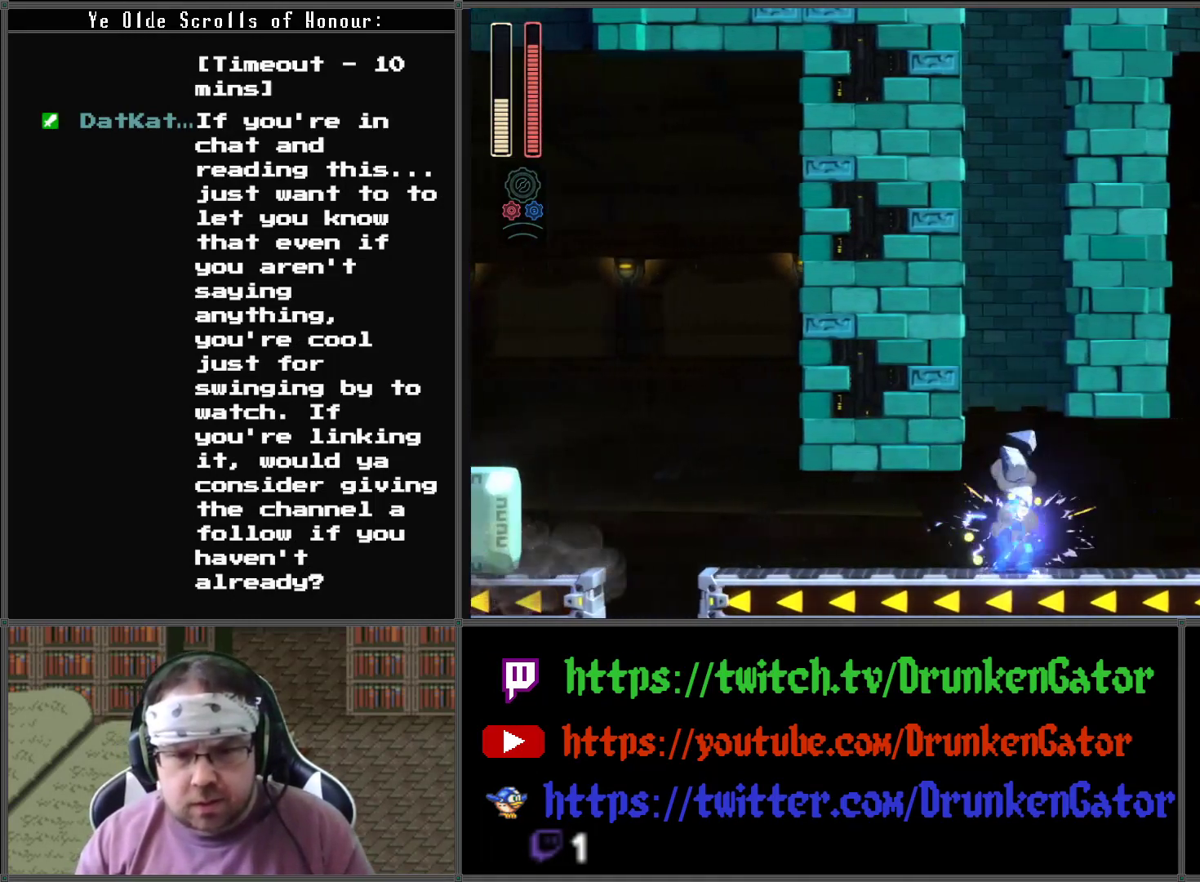
{"buttons": ["A", "X", "DPAD_DOWN", "DPAD_RIGHT"], "left_stick": "center", "right_stick": "center", "events": [[200, "A", "up"], [467, "A", "down"]]}